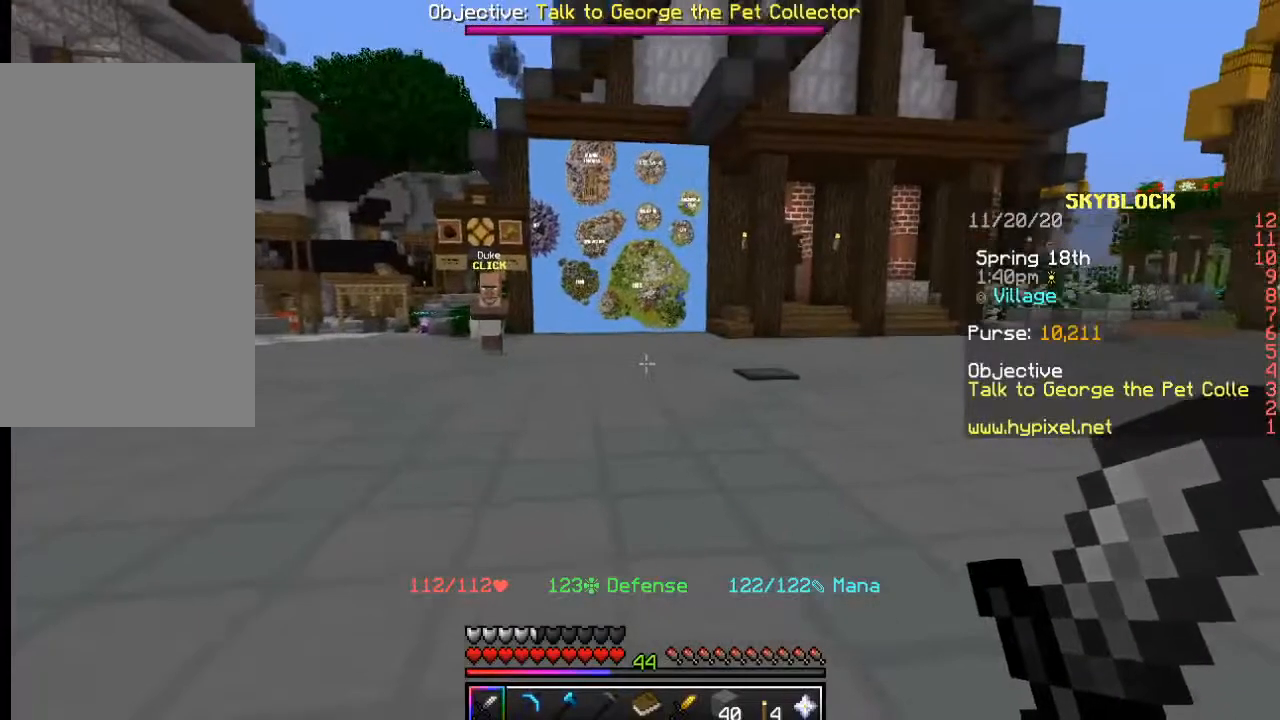
Gameplay with keyboard and mouse; each line is a JSON object with the keys and mouse buttons held at the frame after it. "events" lists presses ("down") and releases ("up") of "a", "d", "s", "w", "mouse_left" and "mouse_right" between this image and that frame as [ms after this image, input, new state], when the widget could be followed in between. "mouse_left", "mouse_right" = the "left", "right" buttons of the "mouse" list. No other keys are recorded. Fast repeated clicks can show as one long hold. Mouse movement is not recorded.
{"keys": ["w"], "mouse": [], "events": [[17, "w", "down"]]}
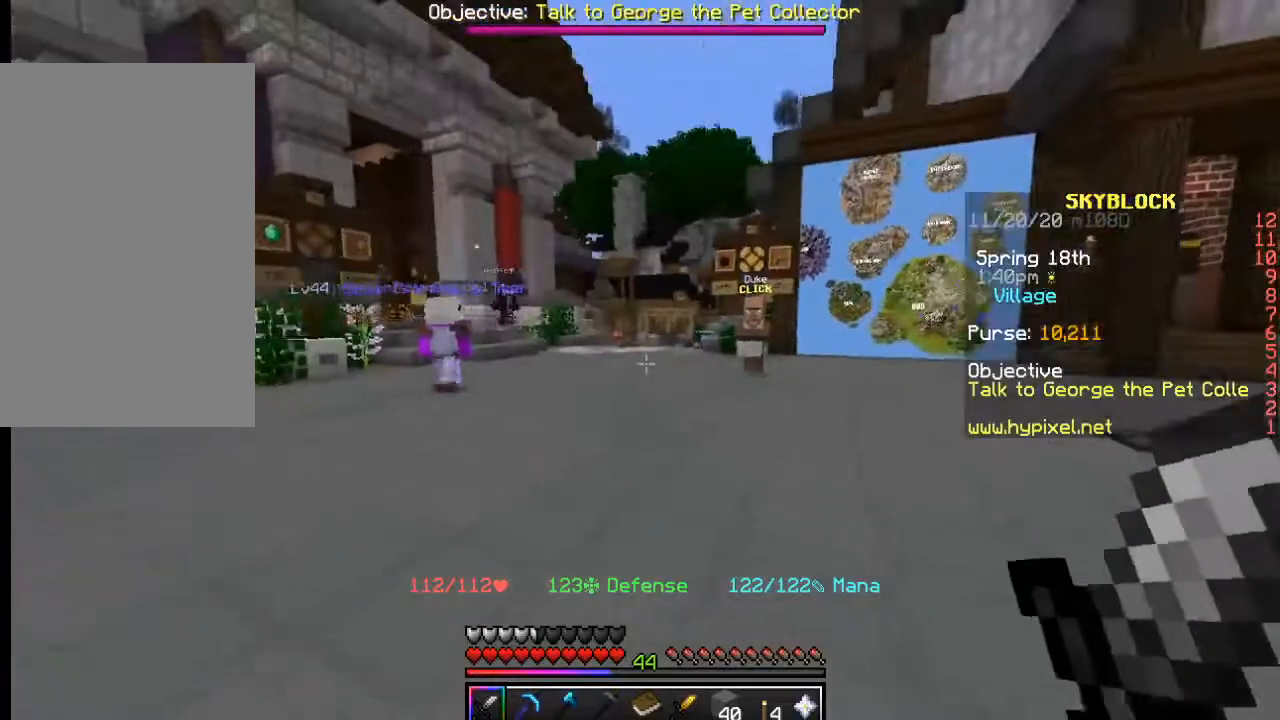
{"keys": ["w"], "mouse": [], "events": []}
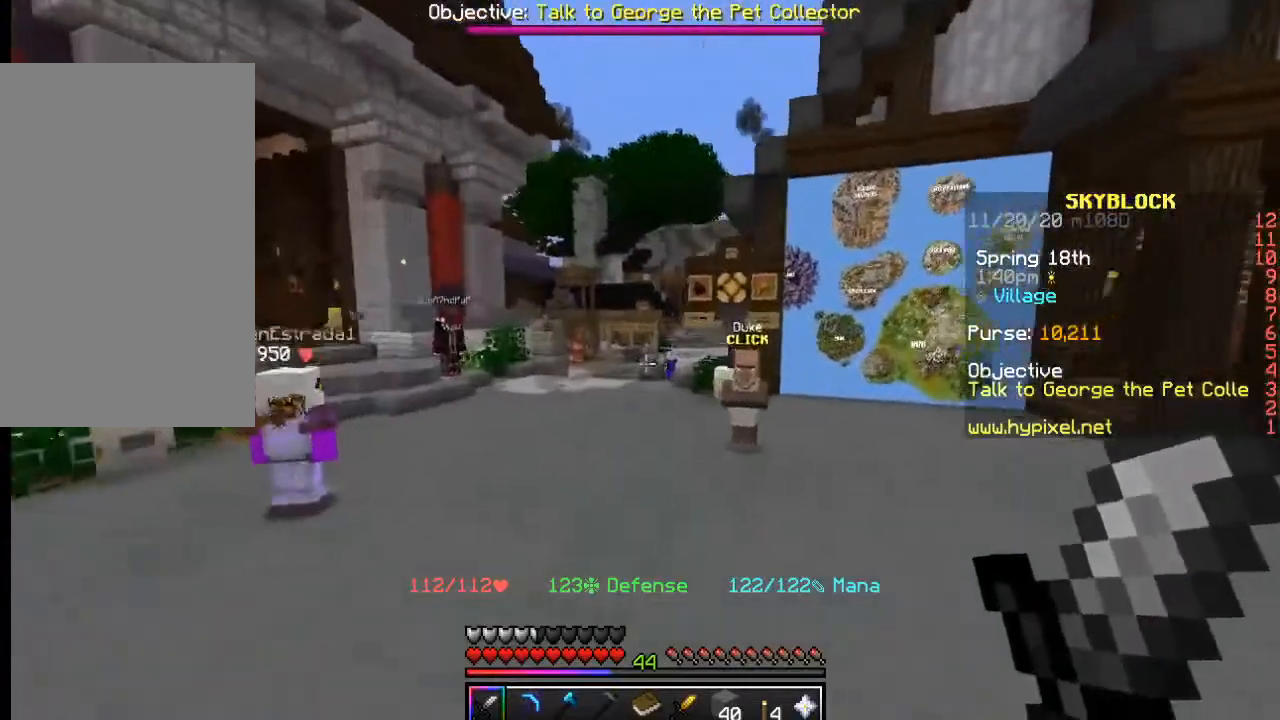
{"keys": ["w"], "mouse": [], "events": []}
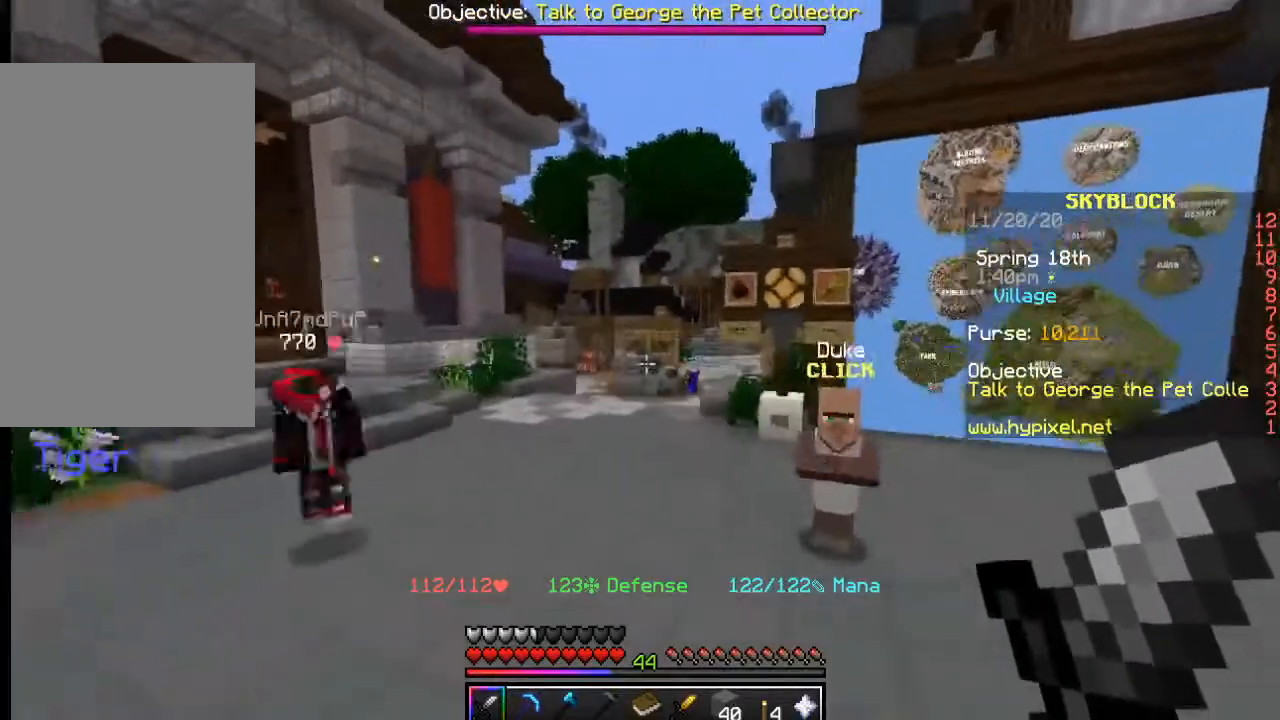
{"keys": ["w"], "mouse": [], "events": []}
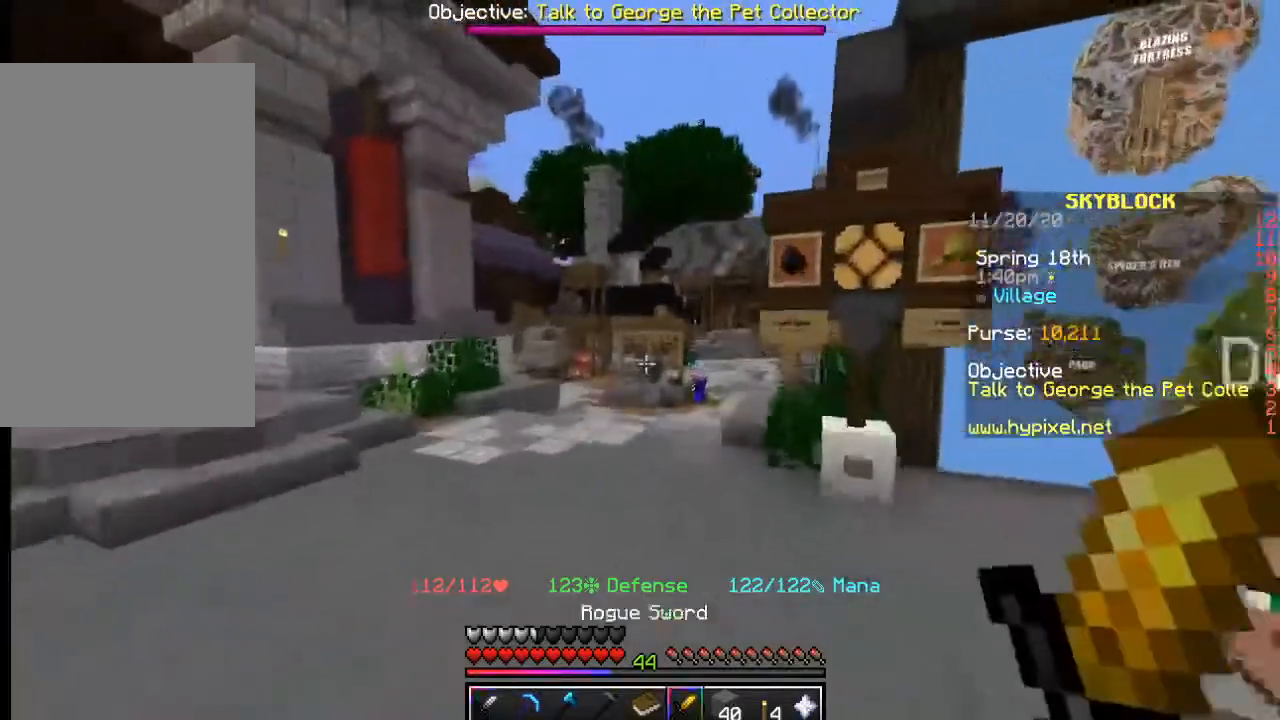
{"keys": ["w"], "mouse": [], "events": []}